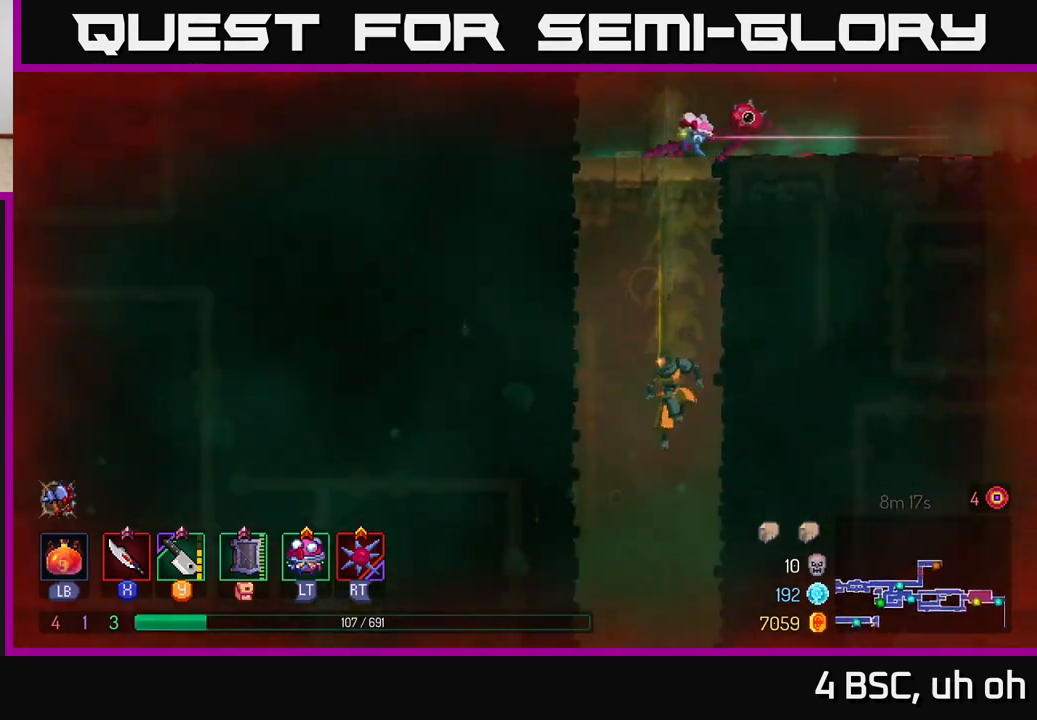
Gameplay with a controller (Xbox layout); each line is a JSON object with the inputs held at the frame after it. "events" lists button and stick changes between this image and that frame as [ms after this image, input, new state], when the widget could be followed in between.
{"buttons": [], "left_stick": "left", "right_stick": "center", "events": [[17, "left_stick", "center"], [117, "left_stick", "left"], [200, "B", "down"], [350, "B", "up"]]}
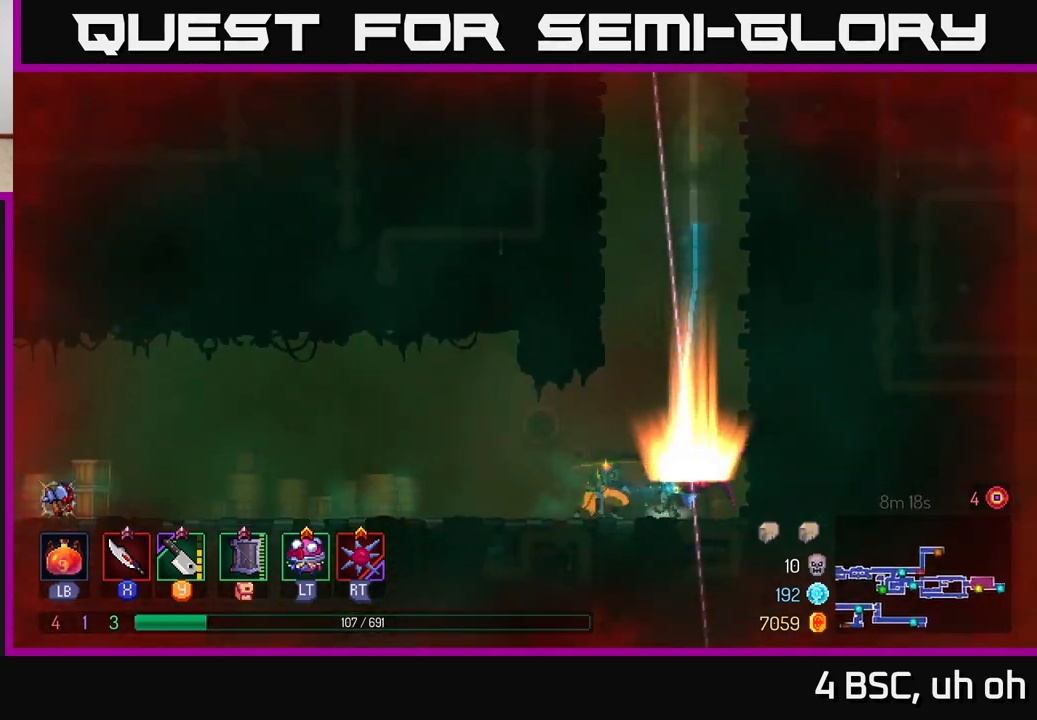
{"buttons": [], "left_stick": "left", "right_stick": "center", "events": [[250, "A", "down"], [350, "A", "up"]]}
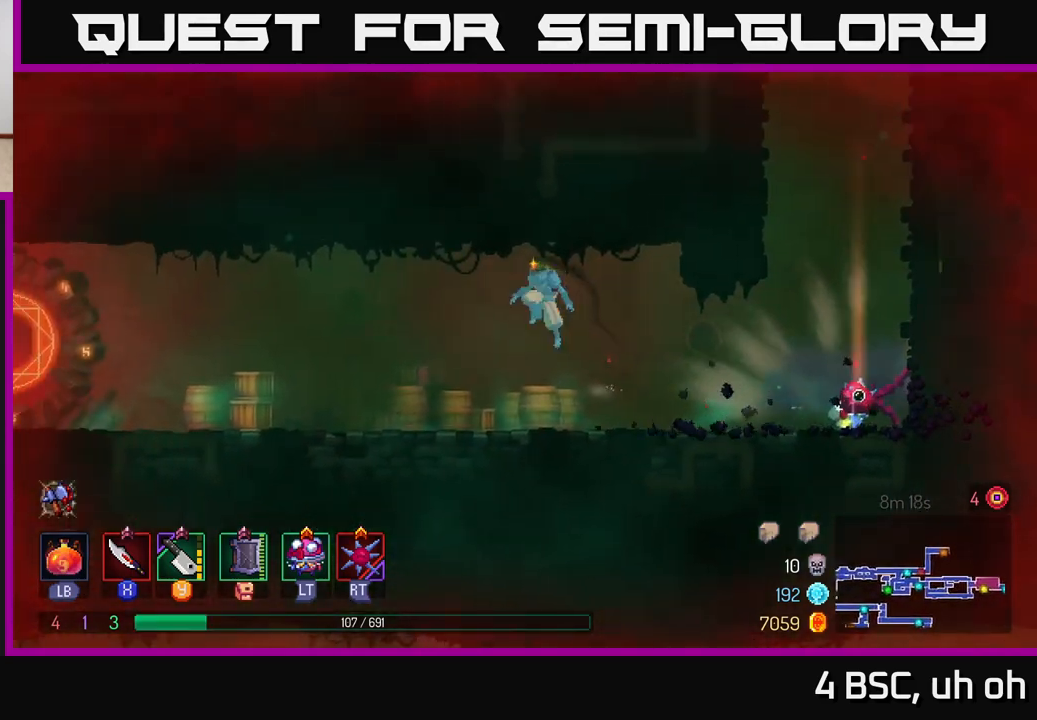
{"buttons": [], "left_stick": "left", "right_stick": "center", "events": [[283, "B", "down"], [500, "B", "up"]]}
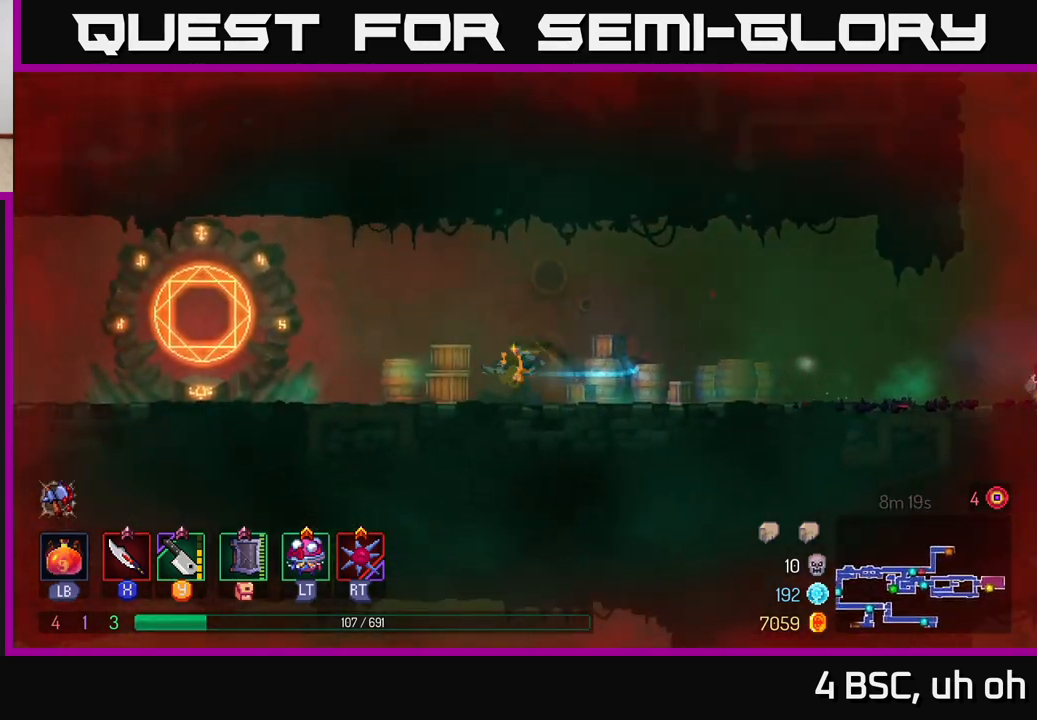
{"buttons": [], "left_stick": "left", "right_stick": "center", "events": []}
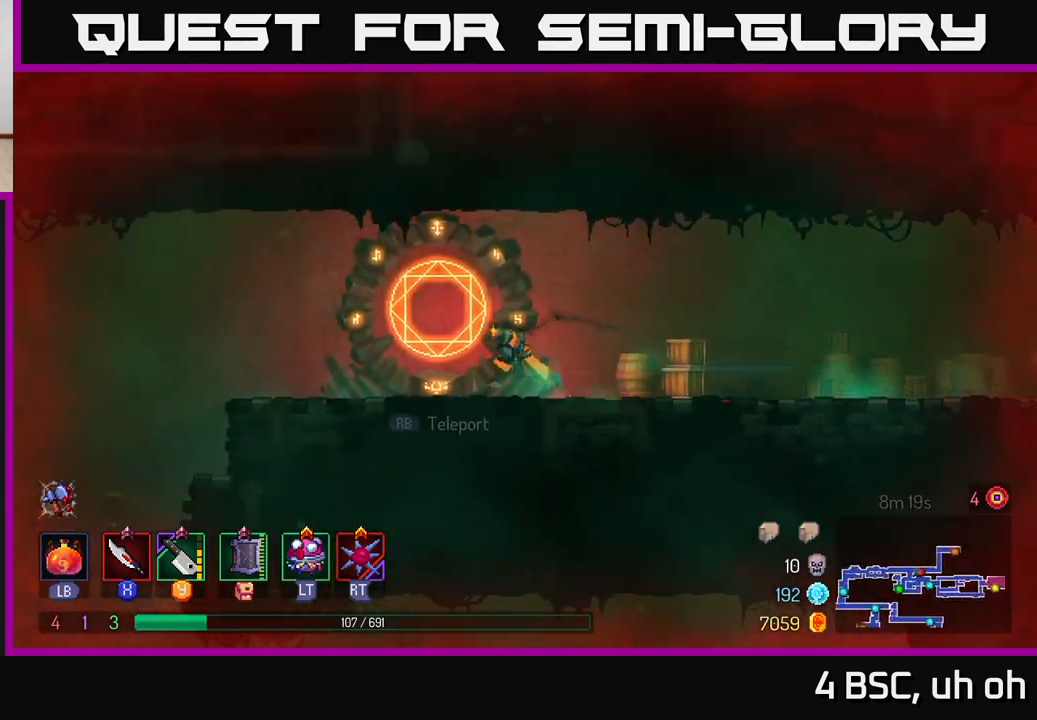
{"buttons": [], "left_stick": "center", "right_stick": "center", "events": [[50, "R1", "down"], [83, "left_stick", "center"], [183, "R1", "up"]]}
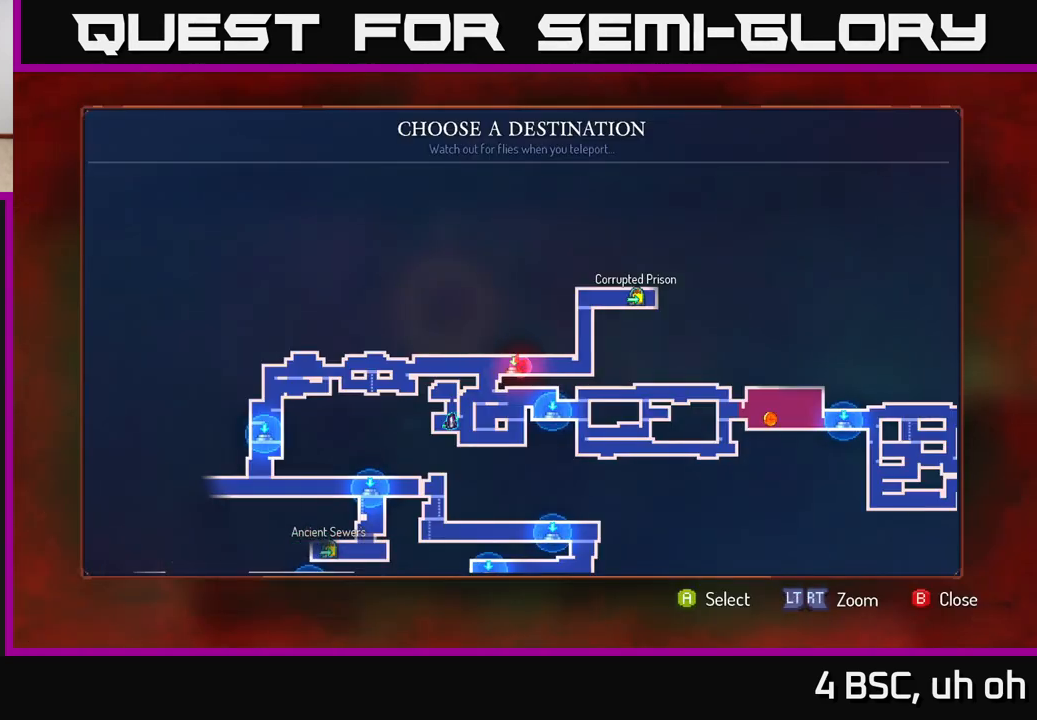
{"buttons": [], "left_stick": "center", "right_stick": "center", "events": []}
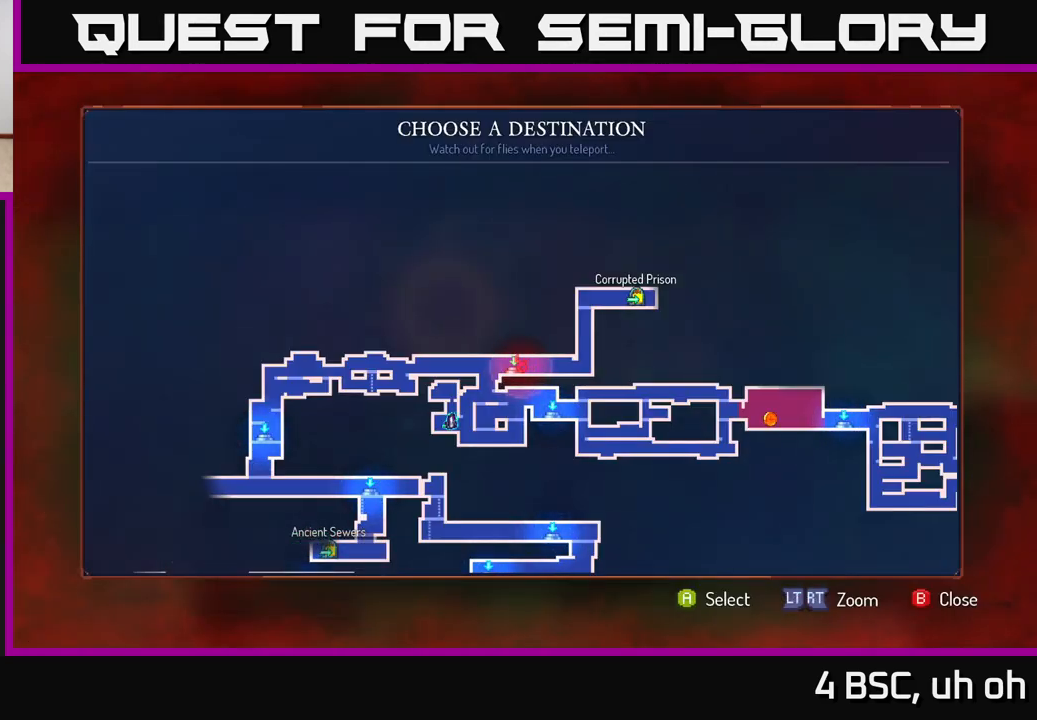
{"buttons": [], "left_stick": "center", "right_stick": "center", "events": []}
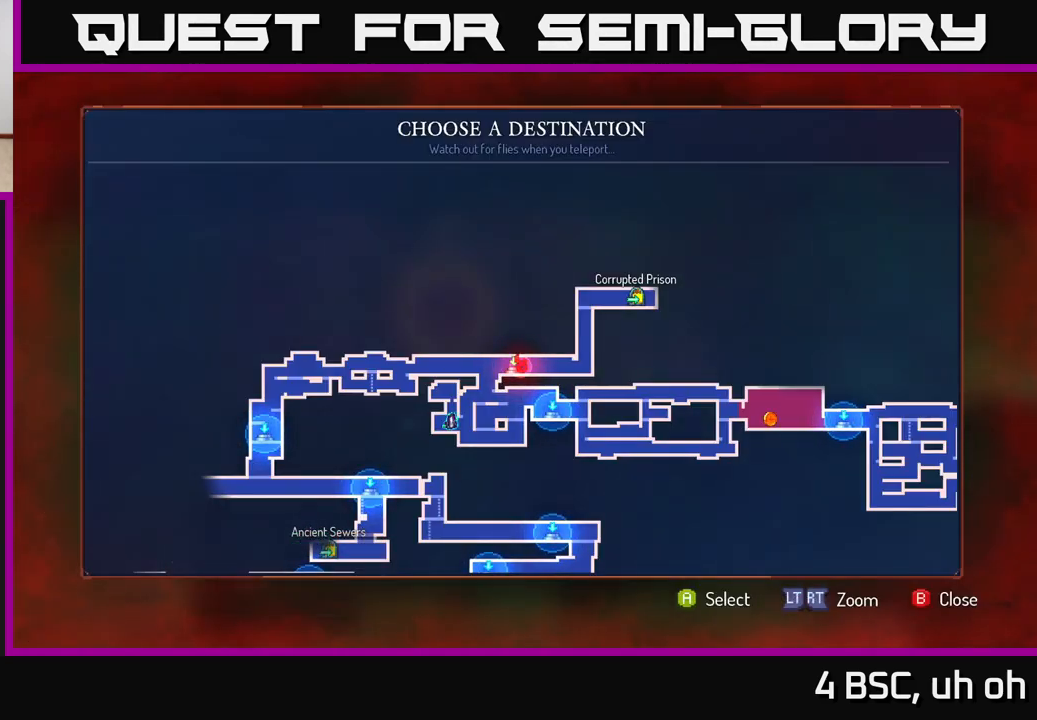
{"buttons": [], "left_stick": "center", "right_stick": "center", "events": []}
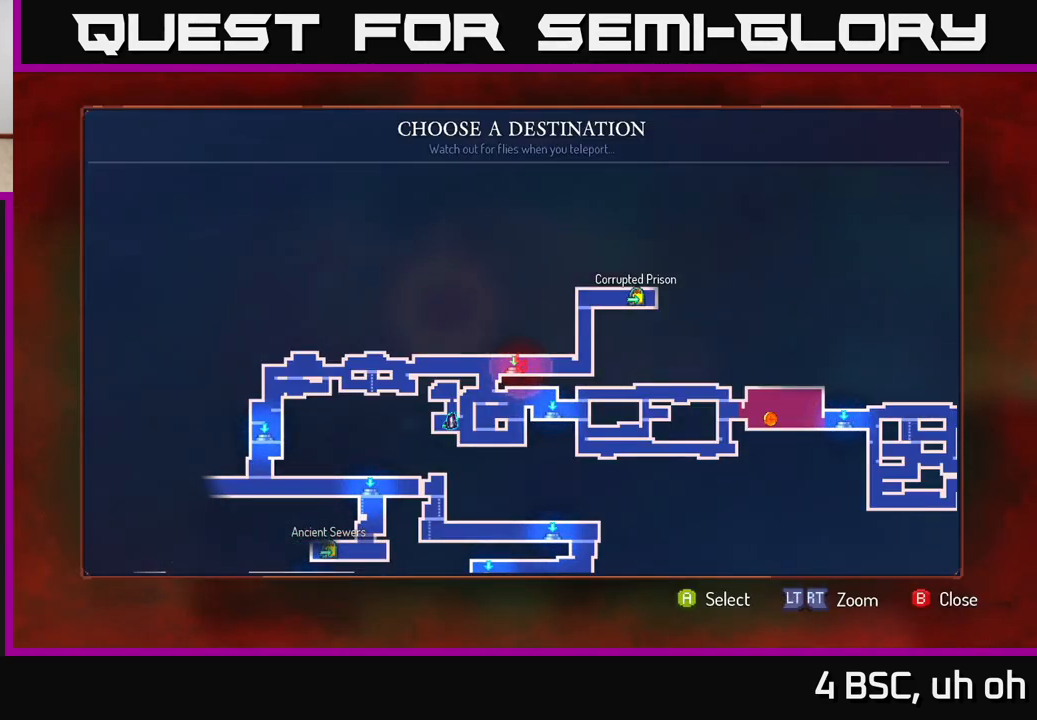
{"buttons": [], "left_stick": "right", "right_stick": "center", "events": [[133, "left_stick", "right"], [300, "left_stick", "center"], [417, "left_stick", "right"]]}
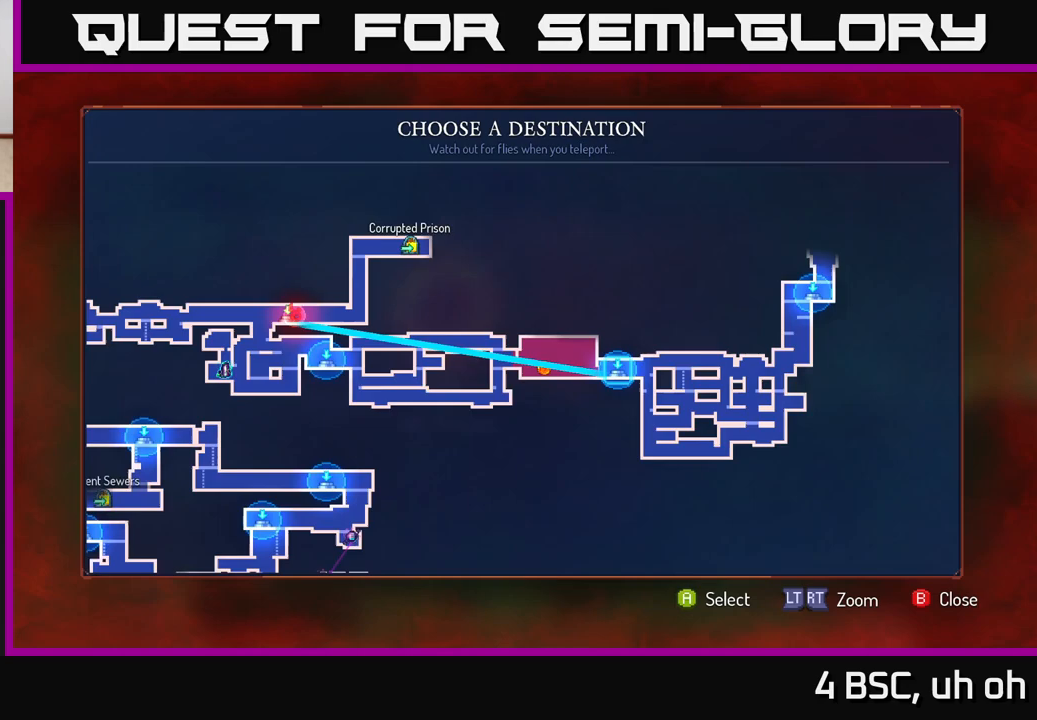
{"buttons": [], "left_stick": "center", "right_stick": "center", "events": [[83, "left_stick", "center"], [183, "left_stick", "right"], [350, "left_stick", "center"]]}
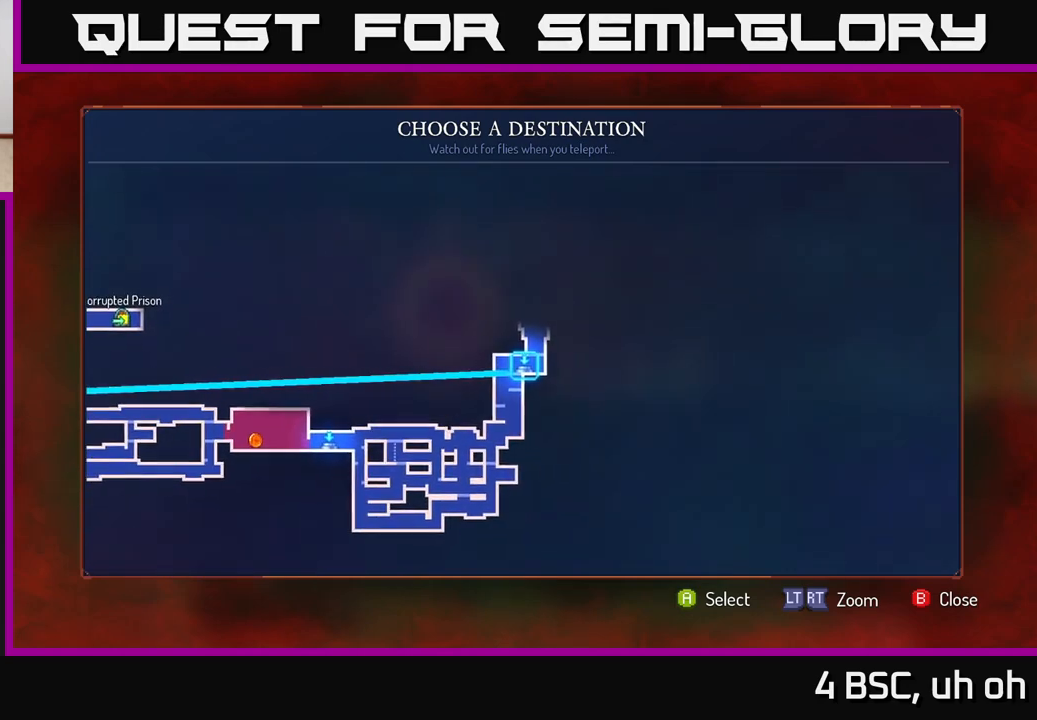
{"buttons": ["A"], "left_stick": "center", "right_stick": "center", "events": [[500, "A", "down"]]}
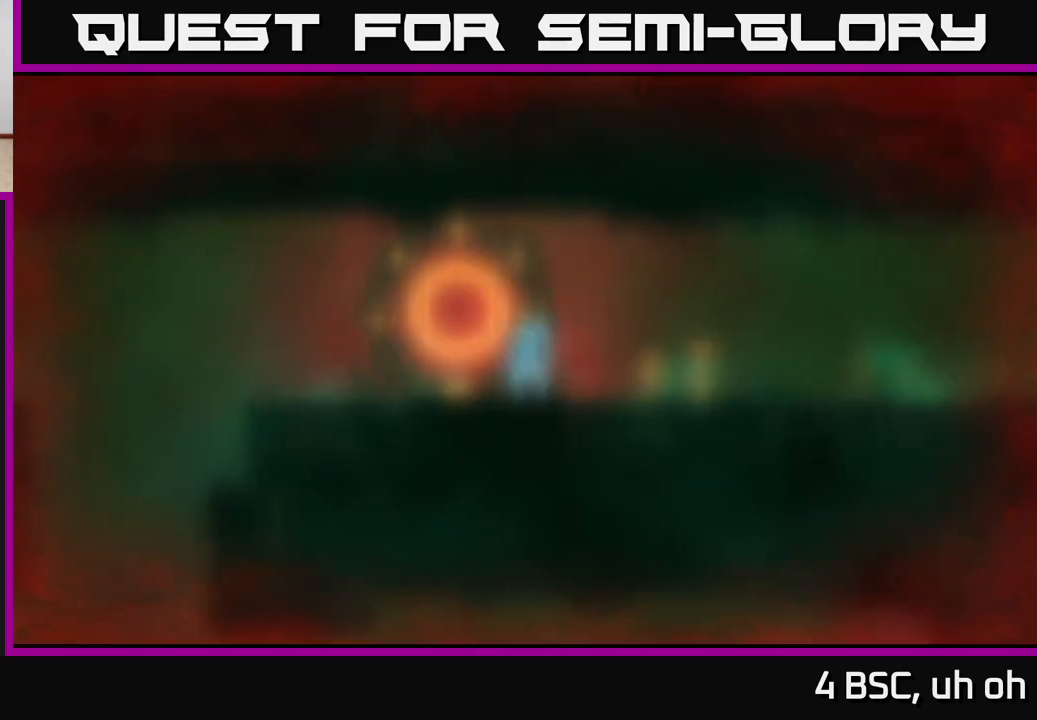
{"buttons": [], "left_stick": "center", "right_stick": "center", "events": [[133, "A", "up"]]}
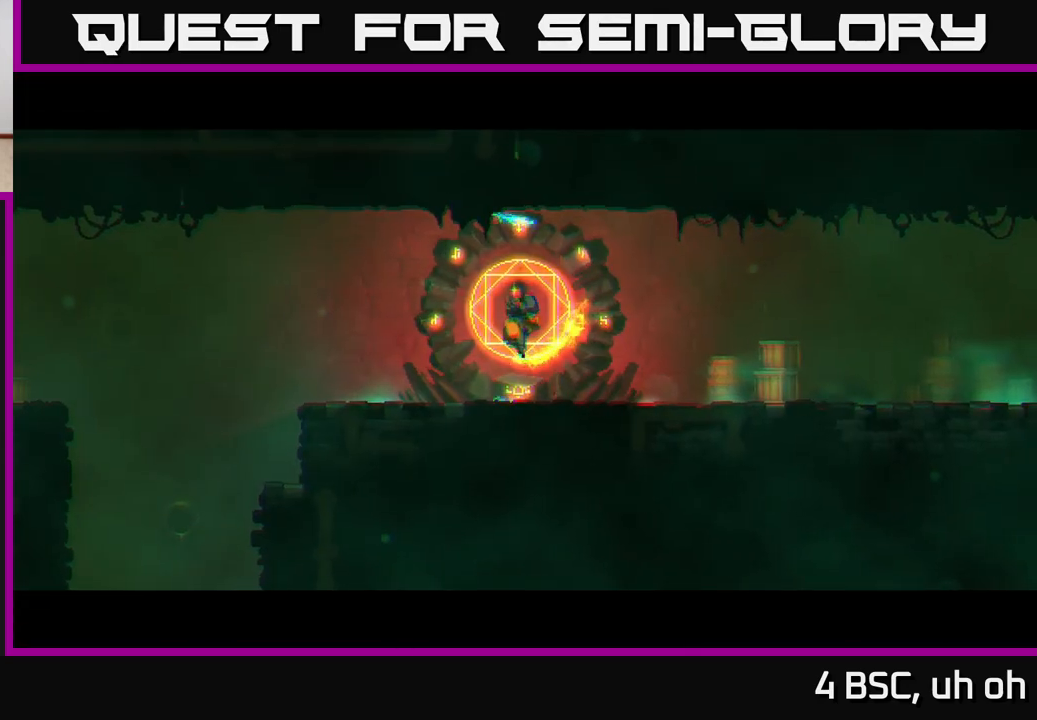
{"buttons": [], "left_stick": "center", "right_stick": "center", "events": []}
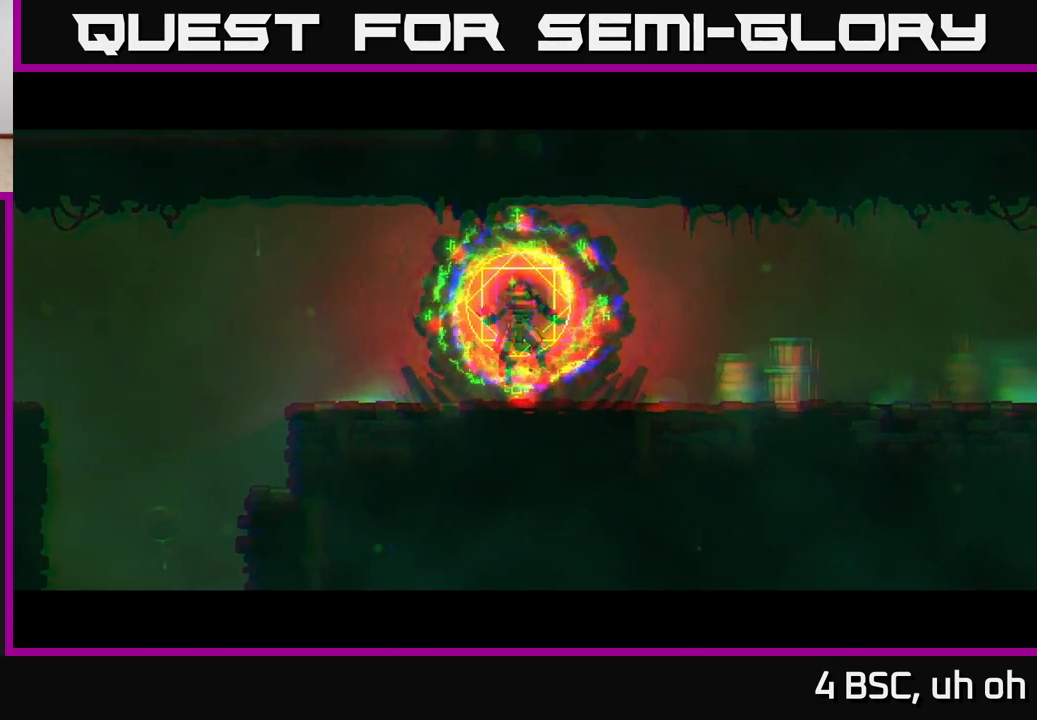
{"buttons": [], "left_stick": "center", "right_stick": "center", "events": []}
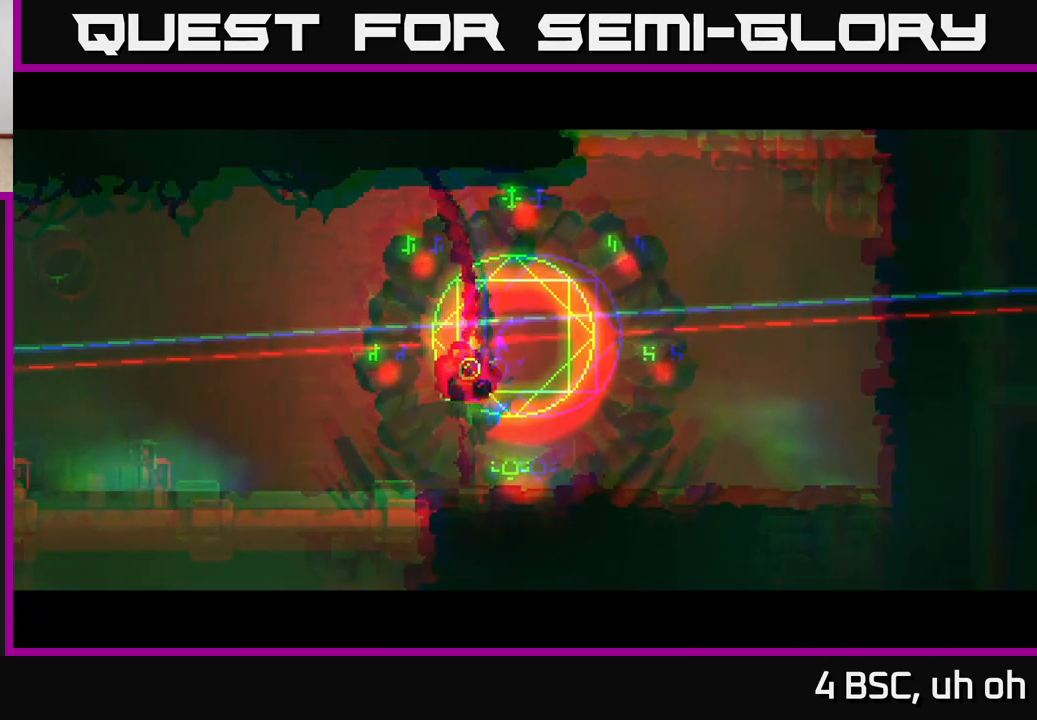
{"buttons": [], "left_stick": "right", "right_stick": "center", "events": [[67, "left_stick", "right"], [333, "B", "down"], [433, "B", "up"]]}
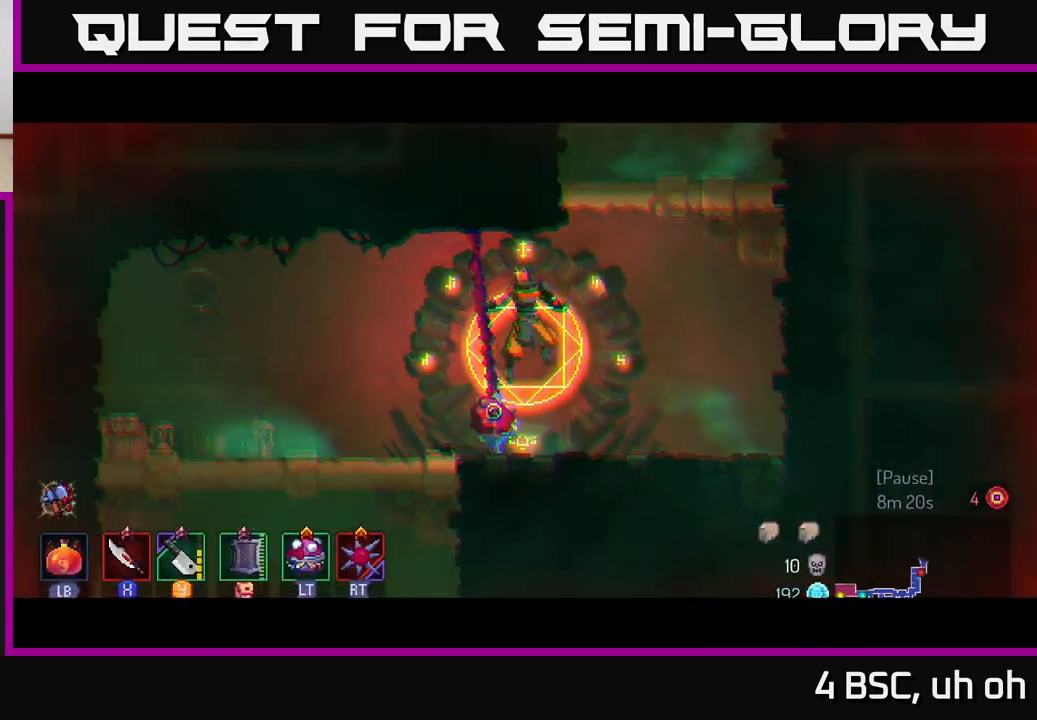
{"buttons": [], "left_stick": "right", "right_stick": "center", "events": []}
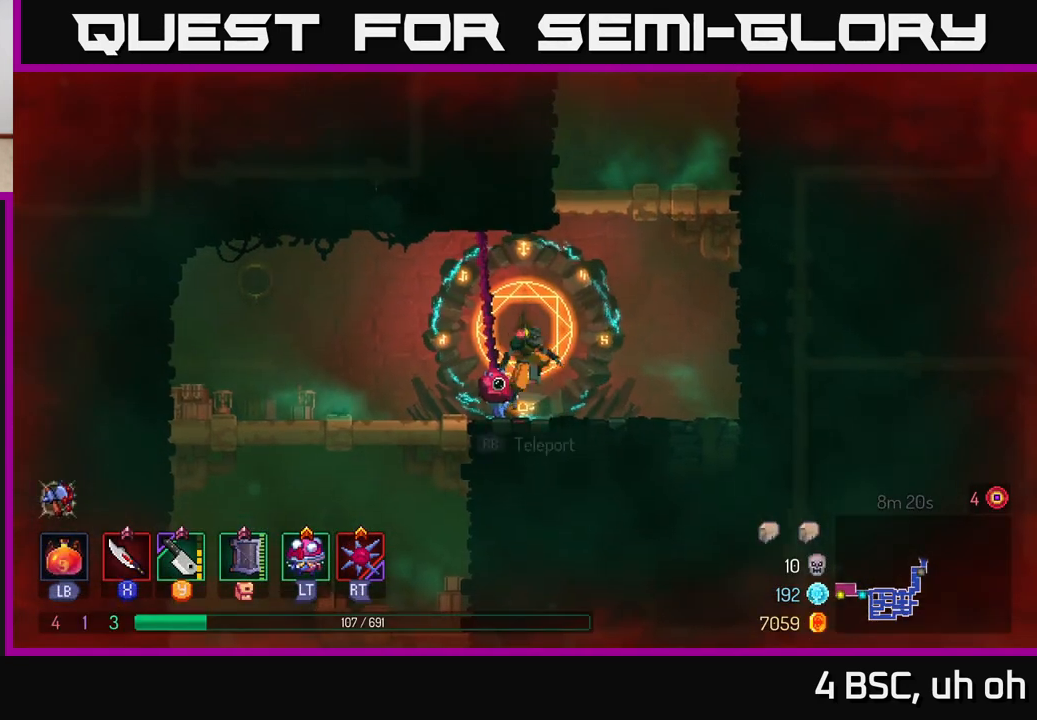
{"buttons": [], "left_stick": "right", "right_stick": "center", "events": [[17, "A", "down"], [133, "A", "up"], [250, "A", "down"], [383, "A", "up"]]}
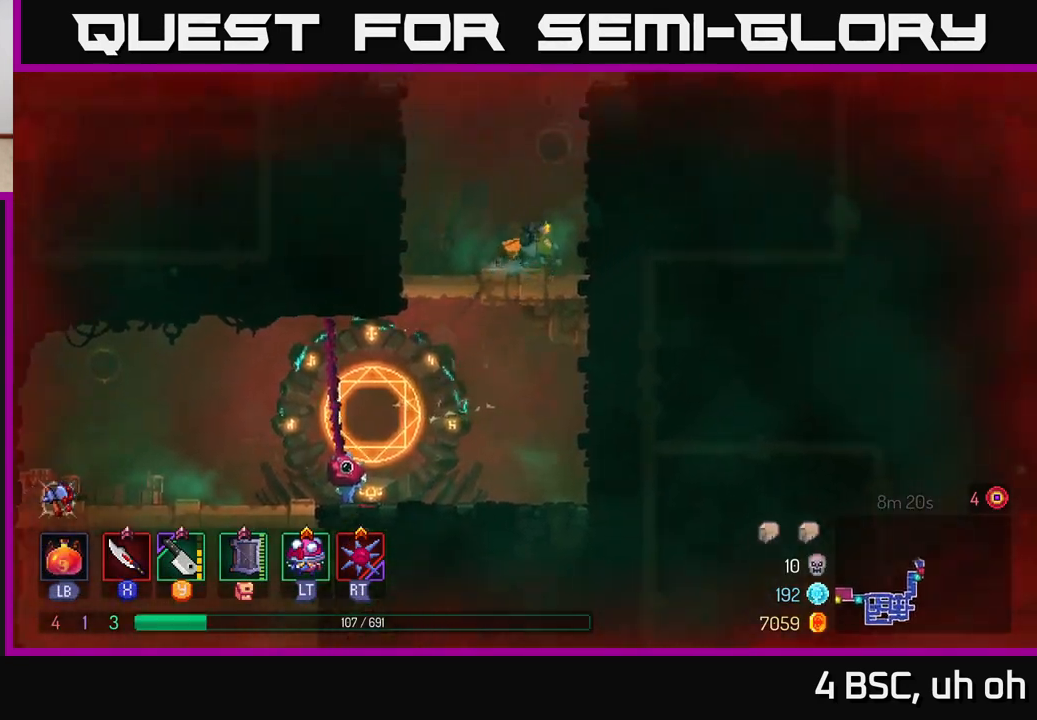
{"buttons": [], "left_stick": "right", "right_stick": "center", "events": [[283, "A", "down"], [467, "A", "up"]]}
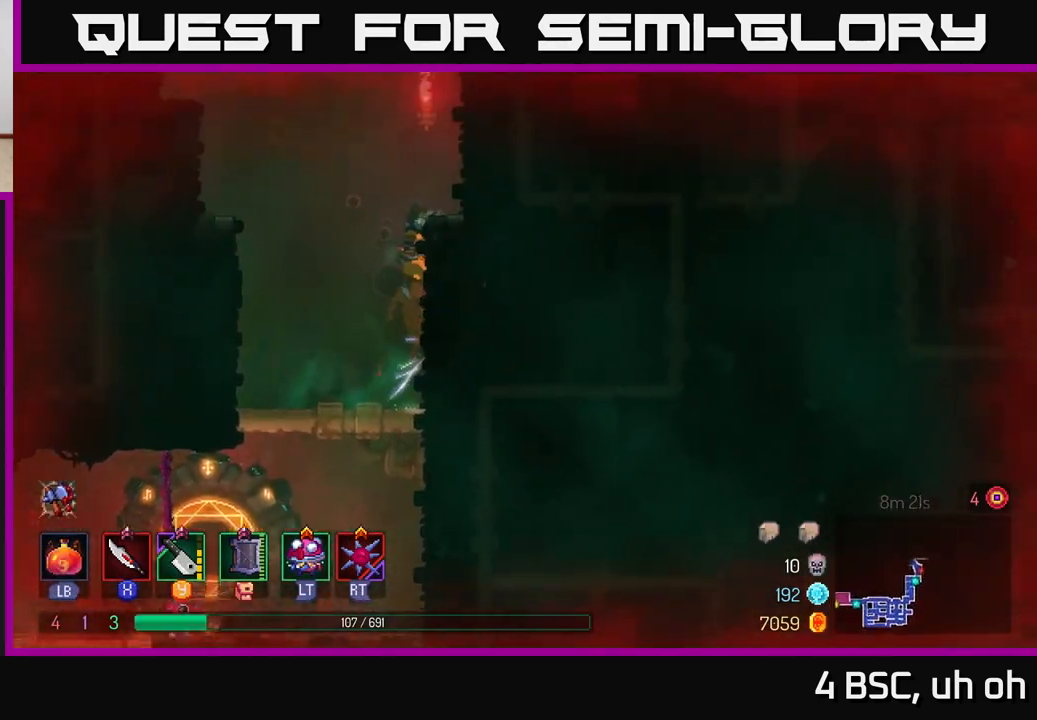
{"buttons": [], "left_stick": "right", "right_stick": "center", "events": [[317, "A", "down"], [500, "A", "up"]]}
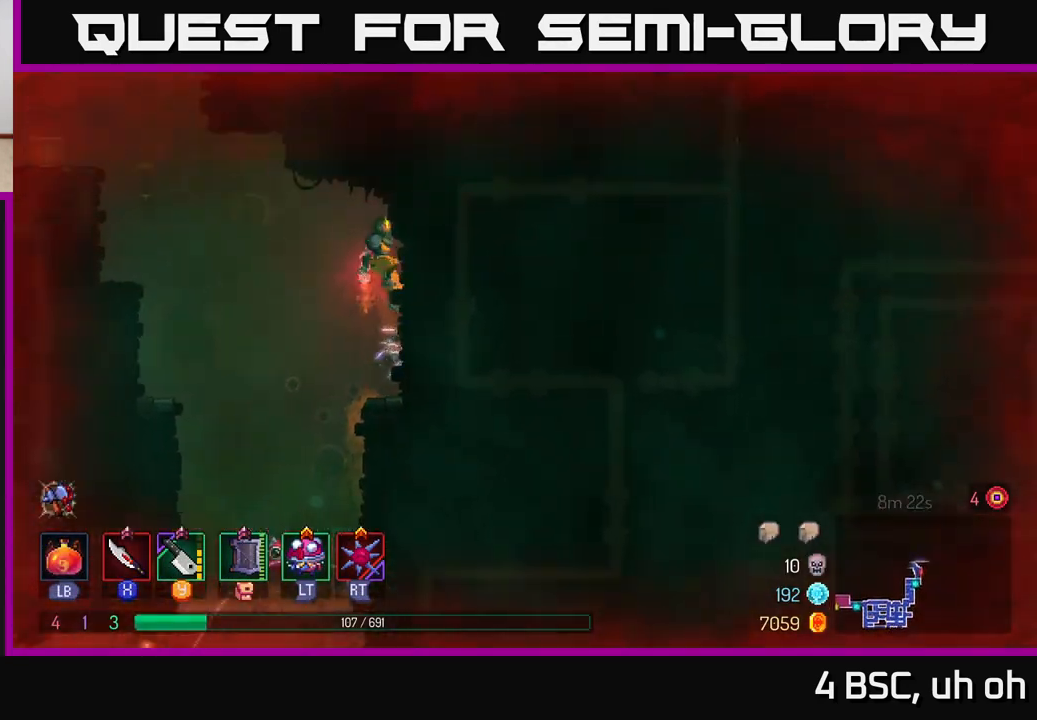
{"buttons": [], "left_stick": "left", "right_stick": "center", "events": [[217, "left_stick", "left"], [233, "A", "down"], [383, "A", "up"]]}
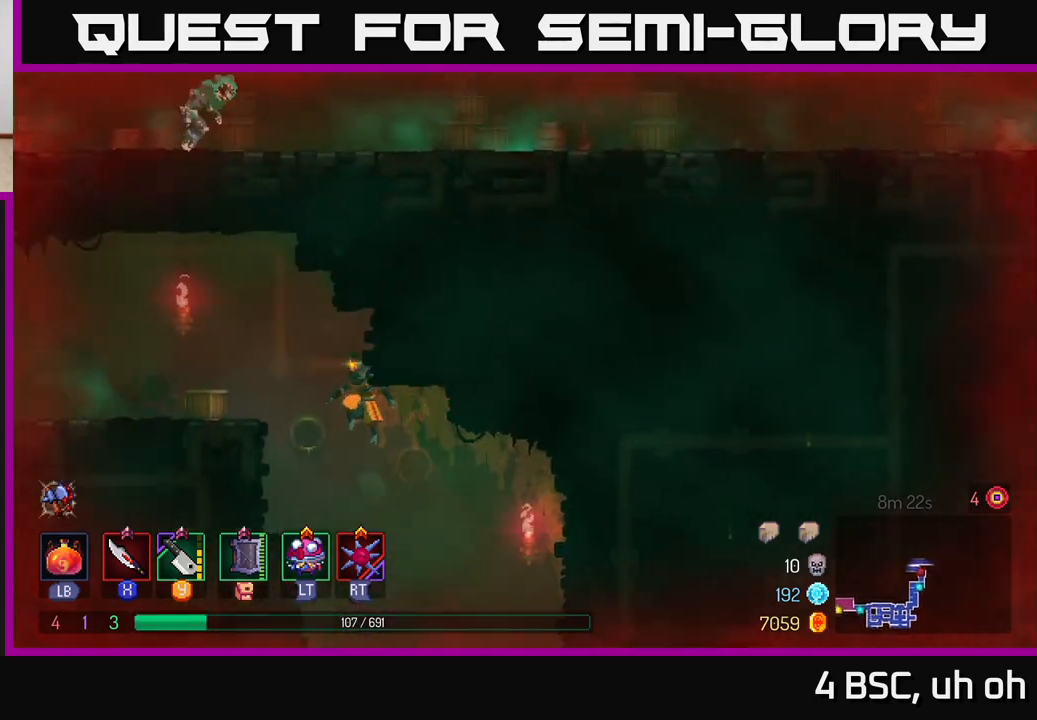
{"buttons": ["B"], "left_stick": "left", "right_stick": "center", "events": [[33, "A", "down"], [200, "A", "up"], [467, "B", "down"]]}
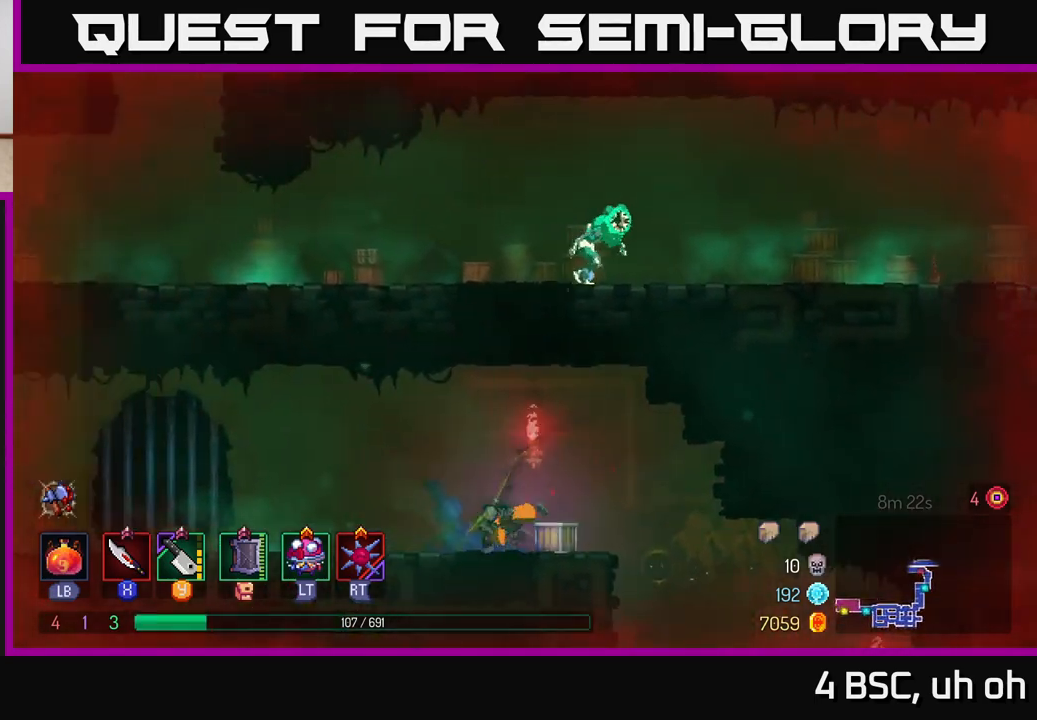
{"buttons": ["A"], "left_stick": "left", "right_stick": "center", "events": [[83, "B", "up"], [483, "A", "down"]]}
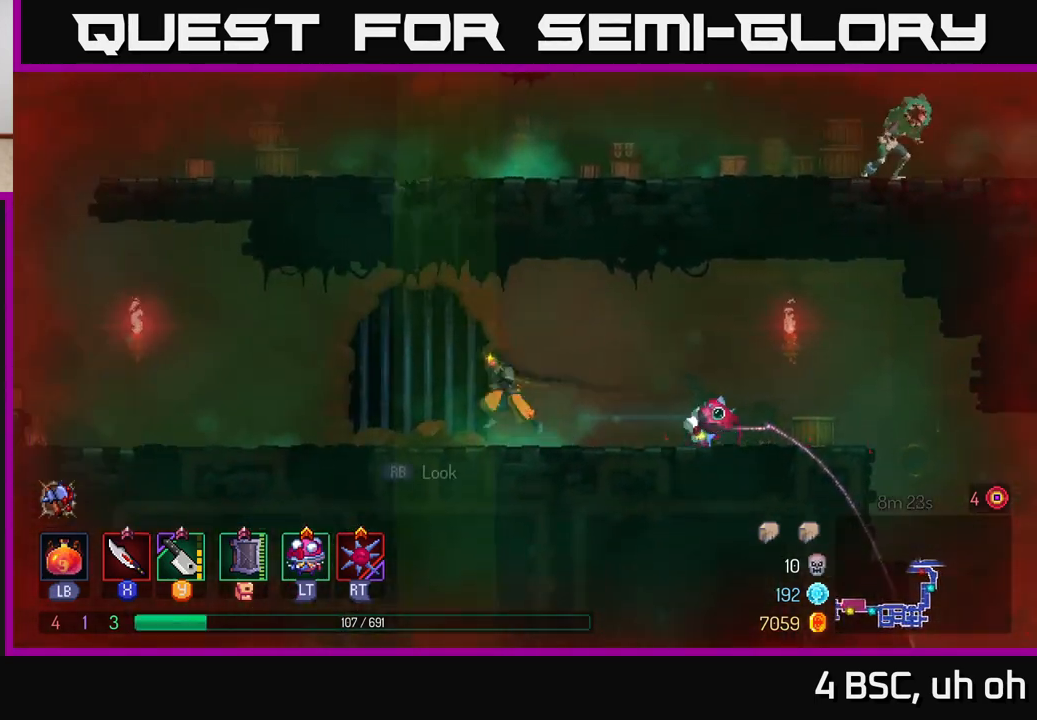
{"buttons": ["B"], "left_stick": "left", "right_stick": "center", "events": [[133, "A", "up"], [400, "B", "down"]]}
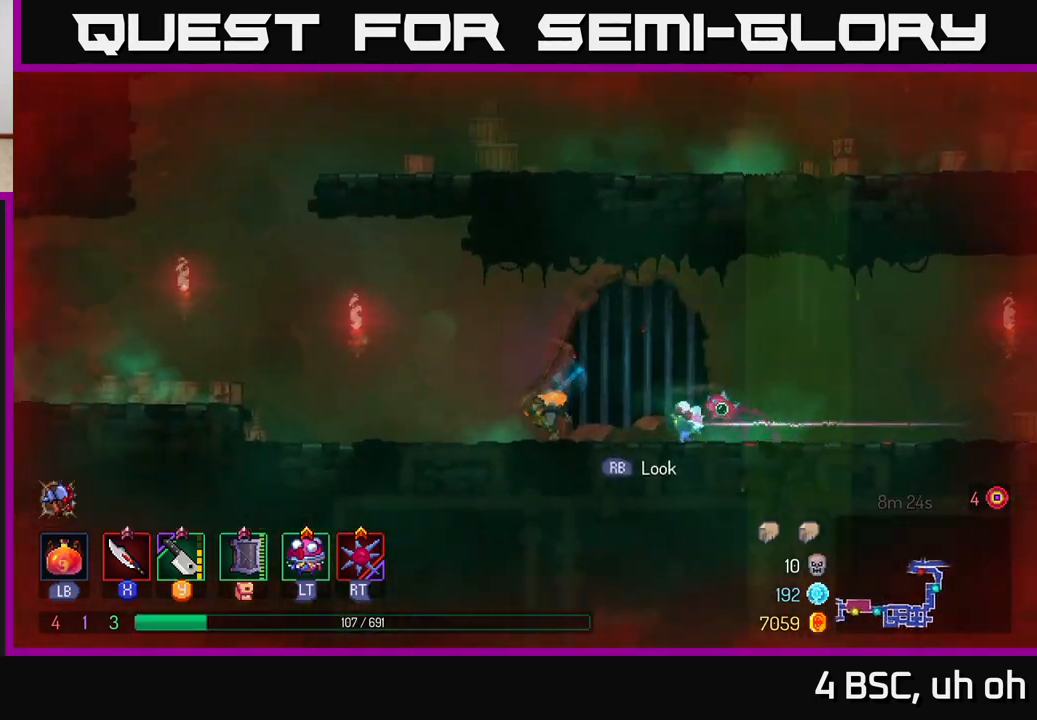
{"buttons": [], "left_stick": "left", "right_stick": "center", "events": [[50, "B", "up"], [267, "A", "down"], [450, "A", "up"]]}
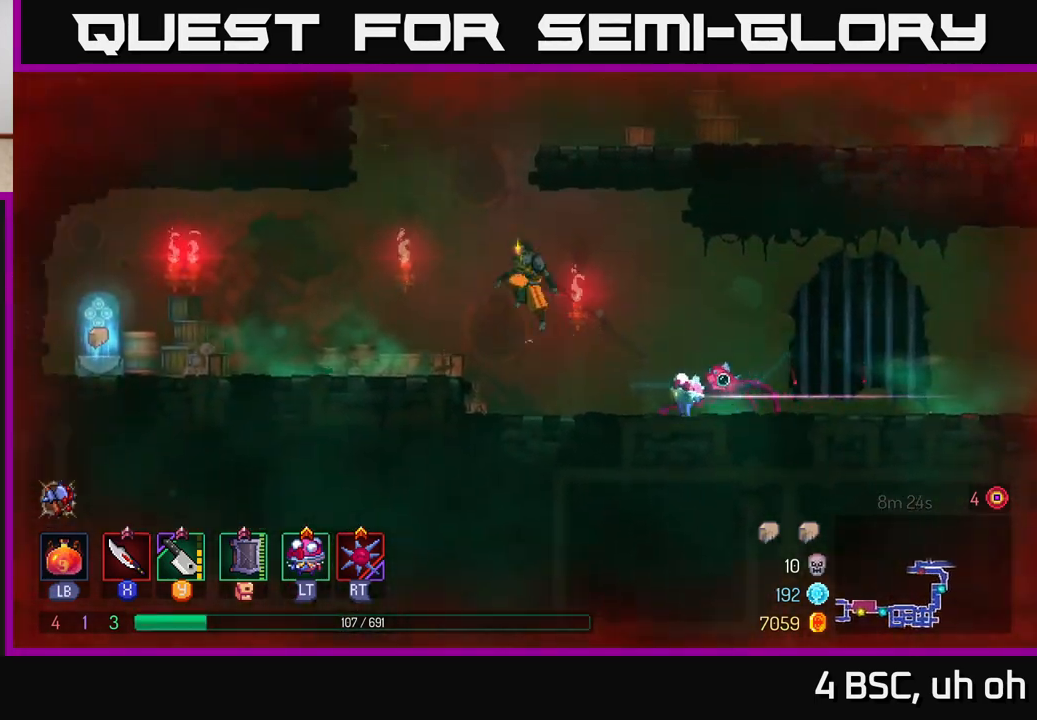
{"buttons": [], "left_stick": "left", "right_stick": "center", "events": []}
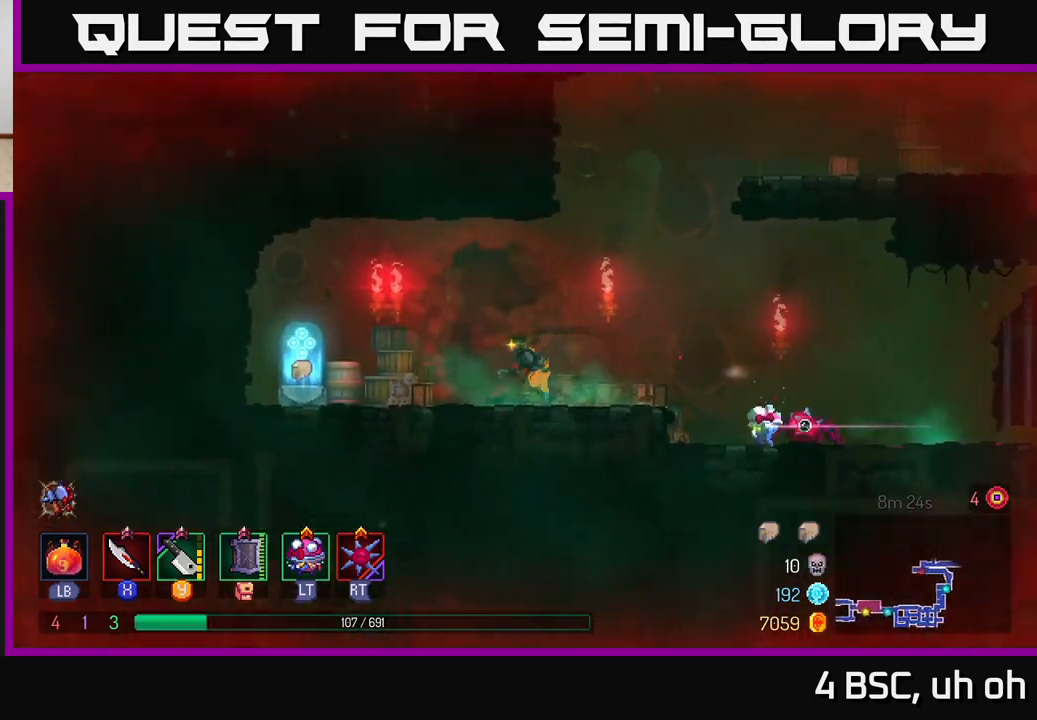
{"buttons": ["R1"], "left_stick": "center", "right_stick": "center", "events": [[33, "B", "down"], [183, "B", "up"], [483, "R1", "down"], [500, "left_stick", "center"]]}
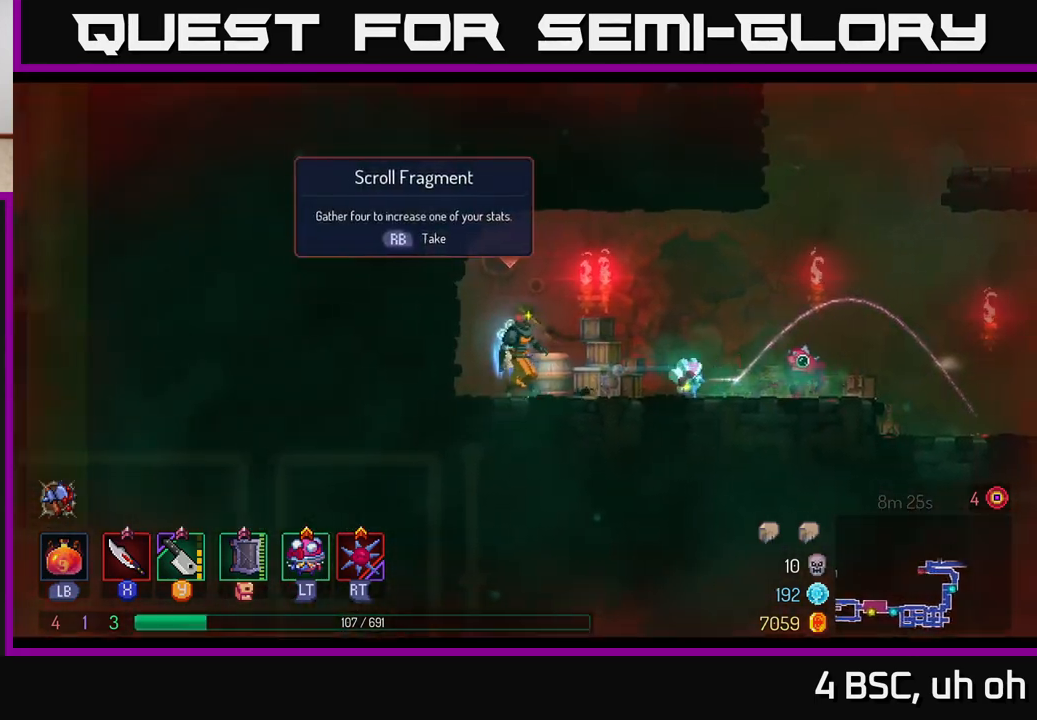
{"buttons": [], "left_stick": "right", "right_stick": "center", "events": [[50, "left_stick", "right"], [67, "R1", "up"], [217, "left_stick", "center"], [350, "left_stick", "right"]]}
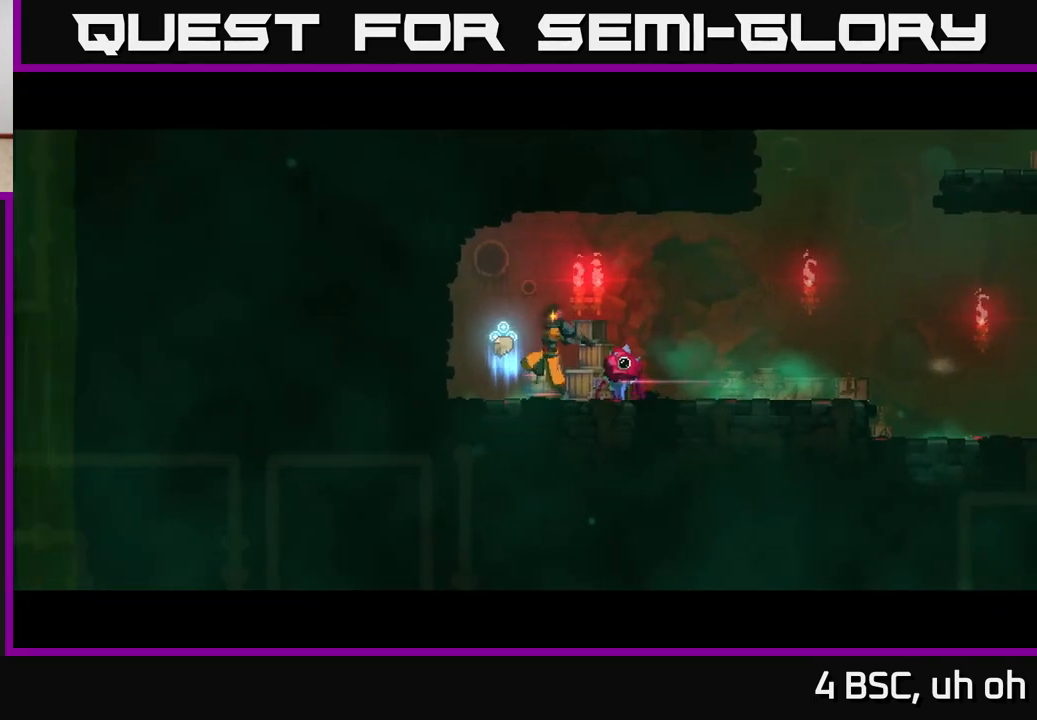
{"buttons": [], "left_stick": "right", "right_stick": "center", "events": [[100, "left_stick", "center"], [333, "left_stick", "right"]]}
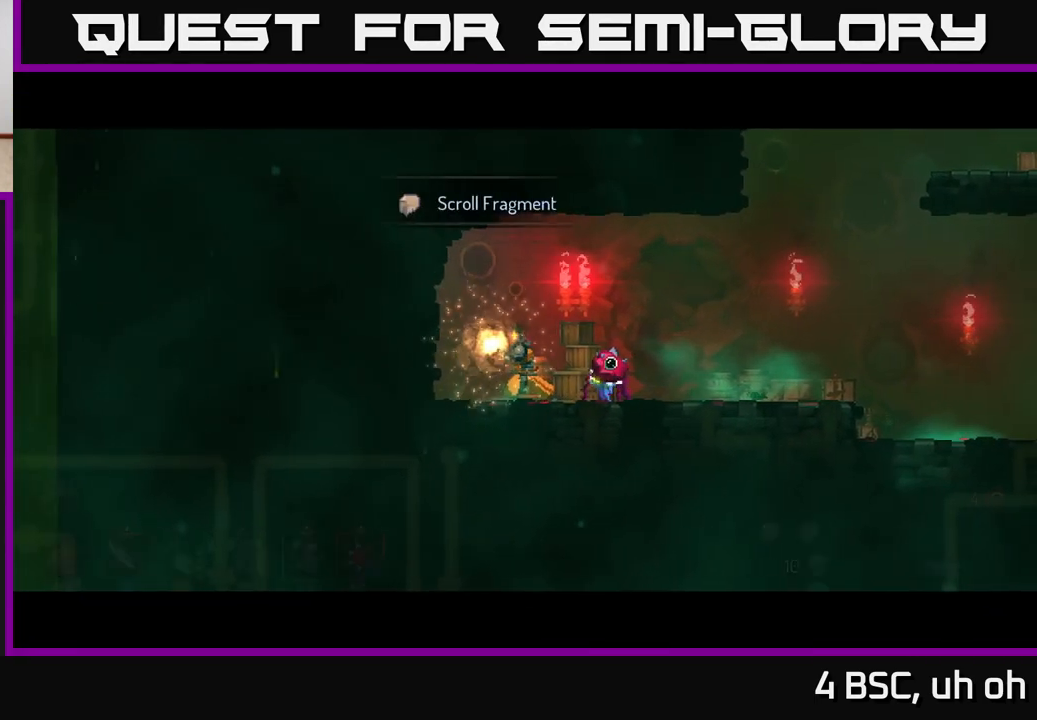
{"buttons": [], "left_stick": "right", "right_stick": "center", "events": []}
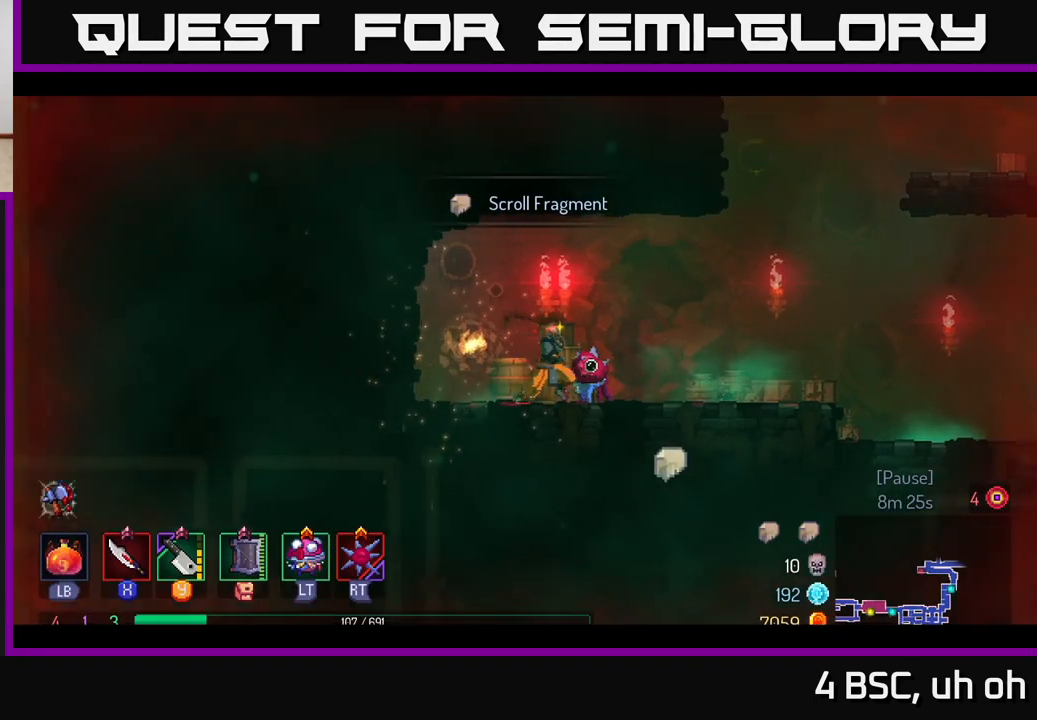
{"buttons": ["A"], "left_stick": "right", "right_stick": "center", "events": [[467, "A", "down"]]}